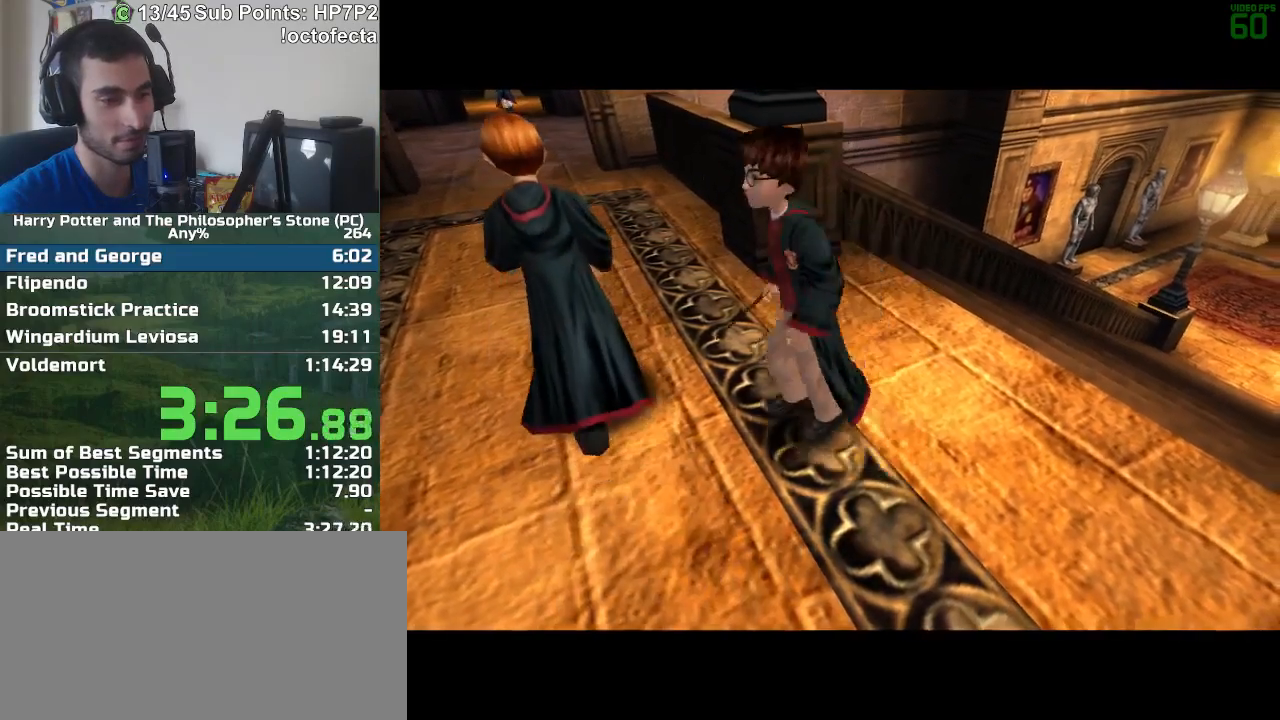
Gameplay with keyboard and mouse; each line is a JSON object with the keys and mouse buttons held at the frame after it. "events" lists presses ("down") and releases ("up") of "a", "d", "down", "e", "escape", "f", "f1", "f2", "f4", "left", "q", "r", "right", "s", "shift", "space", "tab", "up", "w", "mouse_left" and "mouse_right" between this image and that frame as [ms after this image, input, new state], when the widget could be followed in between. "mouse_left", "mouse_right" = the "left", "right" buttons of the "mouse" list. No other keys are recorded. Mouse movement is not recorded.
{"keys": ["r", "w"], "mouse": [], "events": []}
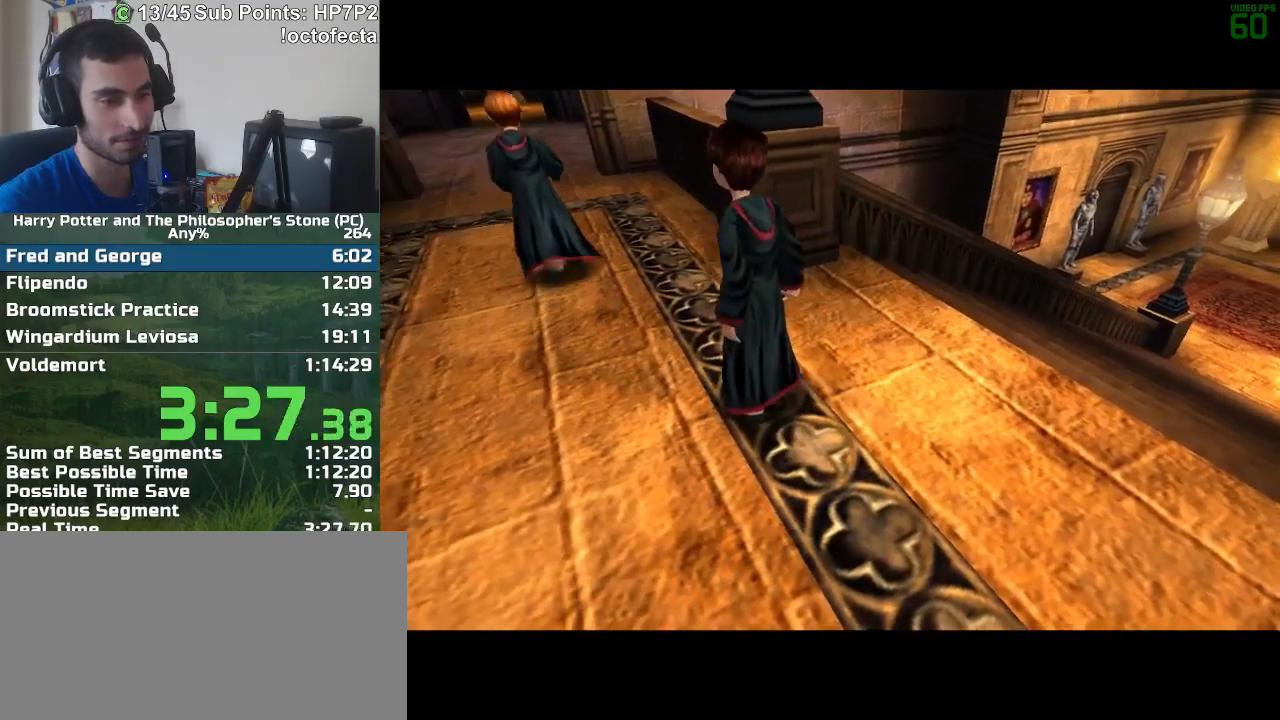
{"keys": ["r", "w"], "mouse": [], "events": []}
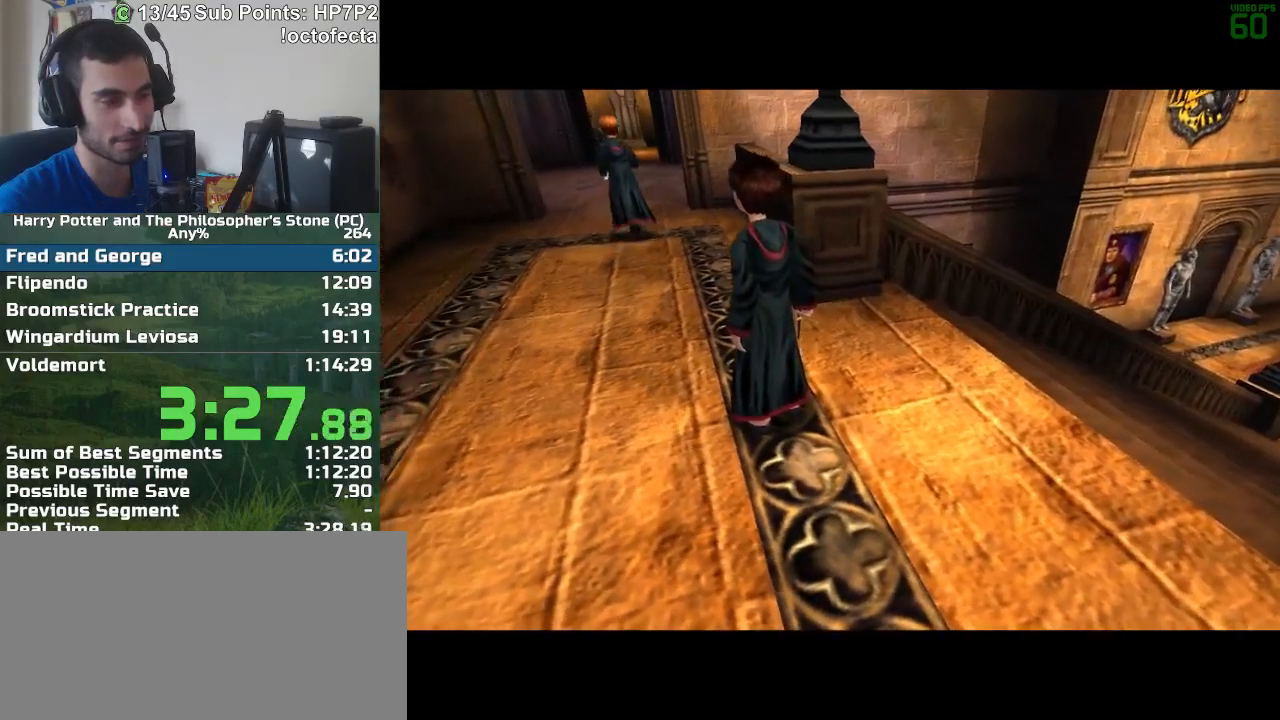
{"keys": ["r", "w"], "mouse": [], "events": []}
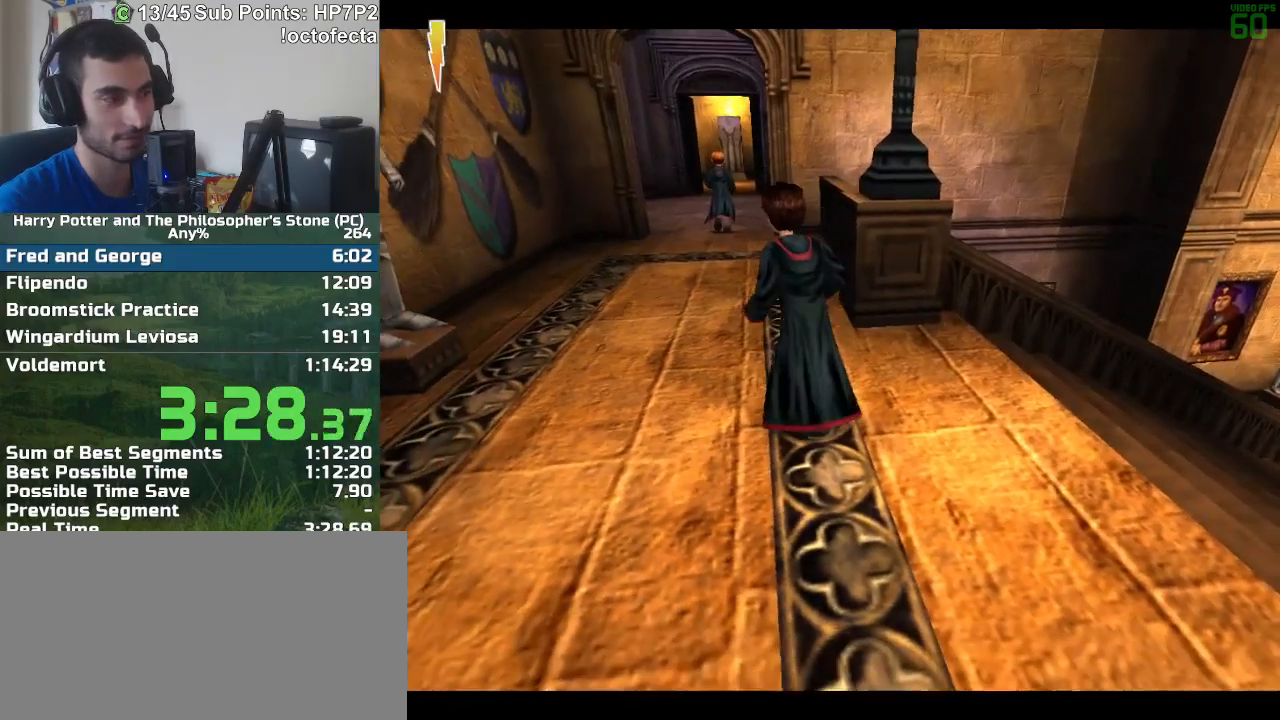
{"keys": ["r", "w"], "mouse": [], "events": []}
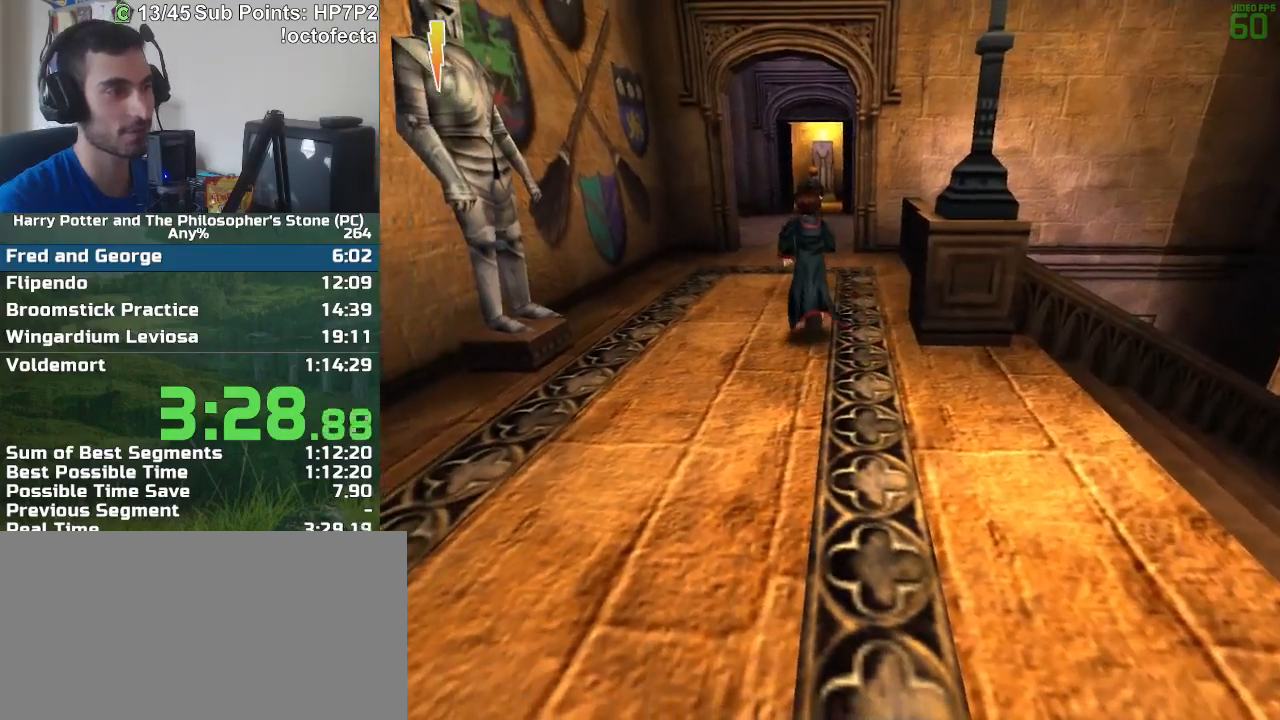
{"keys": ["r", "w"], "mouse": [], "events": []}
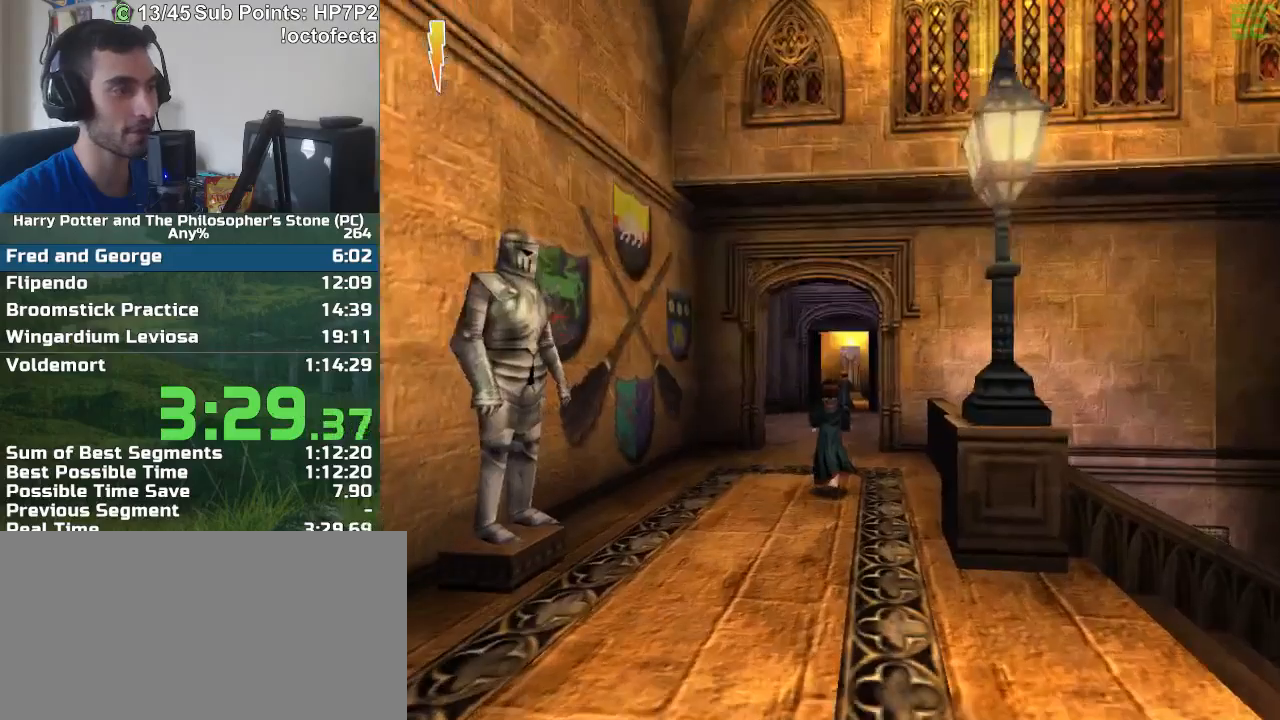
{"keys": ["r", "w"], "mouse": [], "events": []}
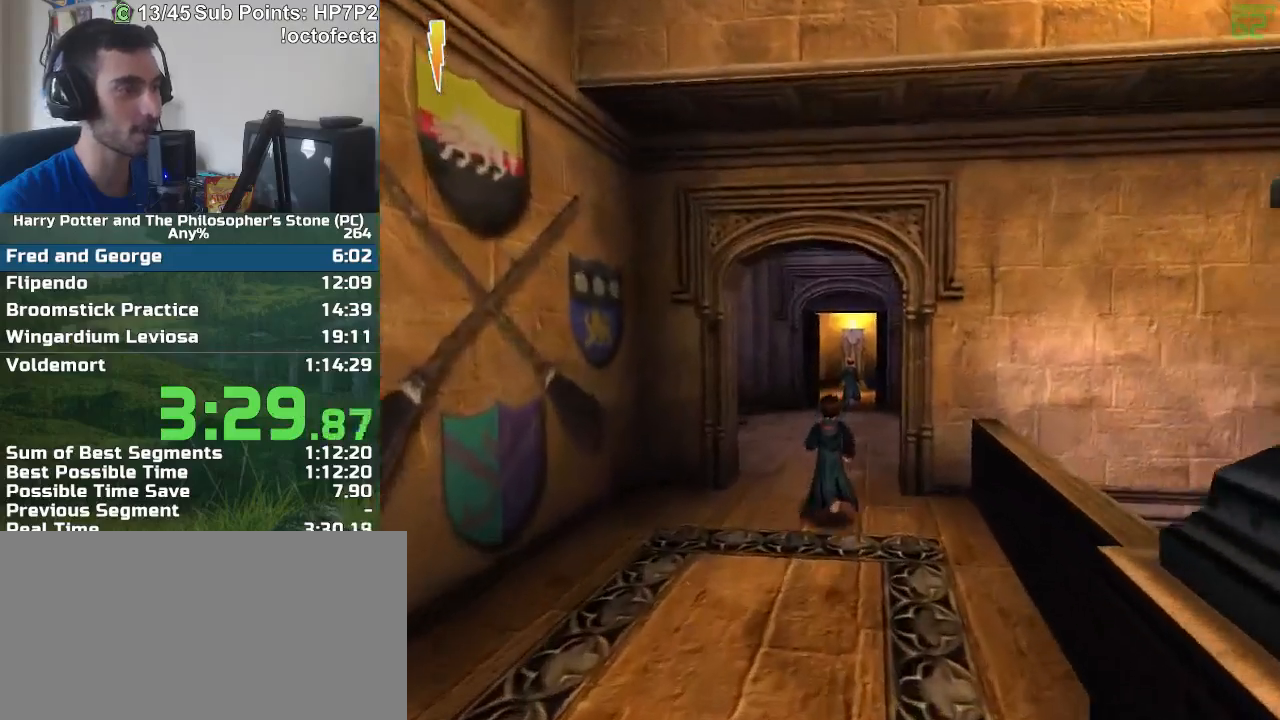
{"keys": ["r", "w"], "mouse": [], "events": []}
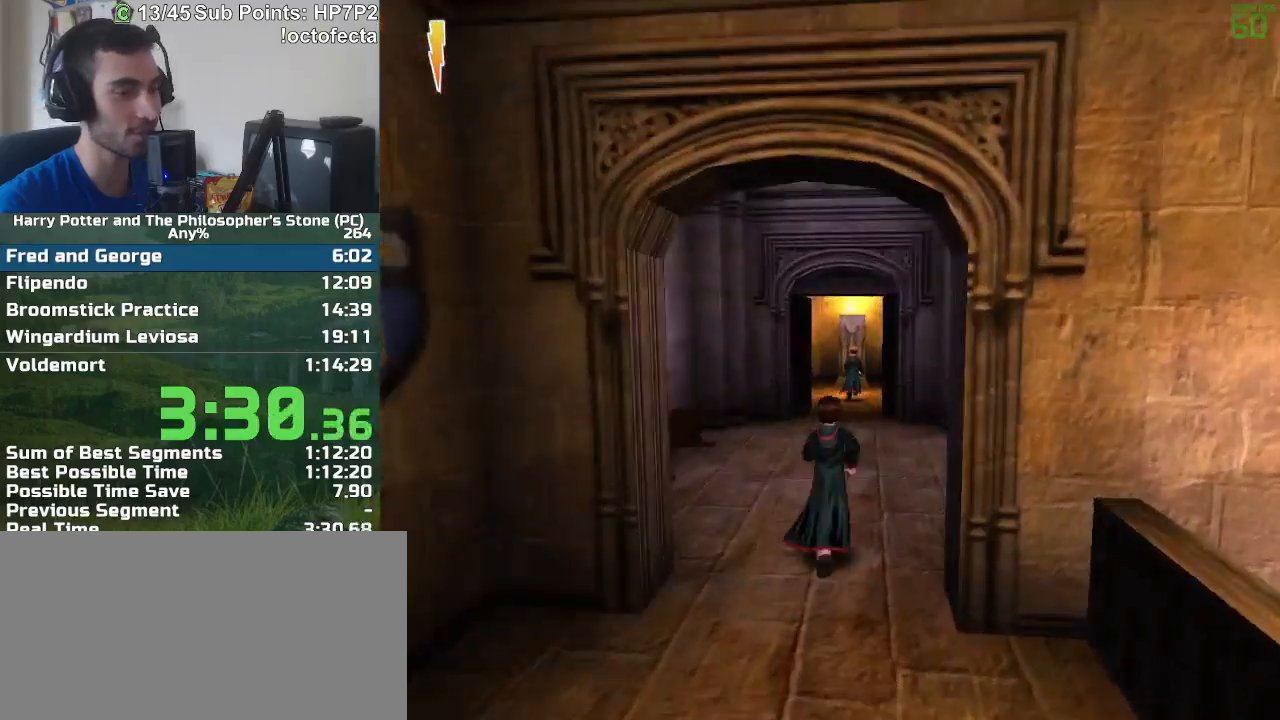
{"keys": ["r", "w"], "mouse": [], "events": []}
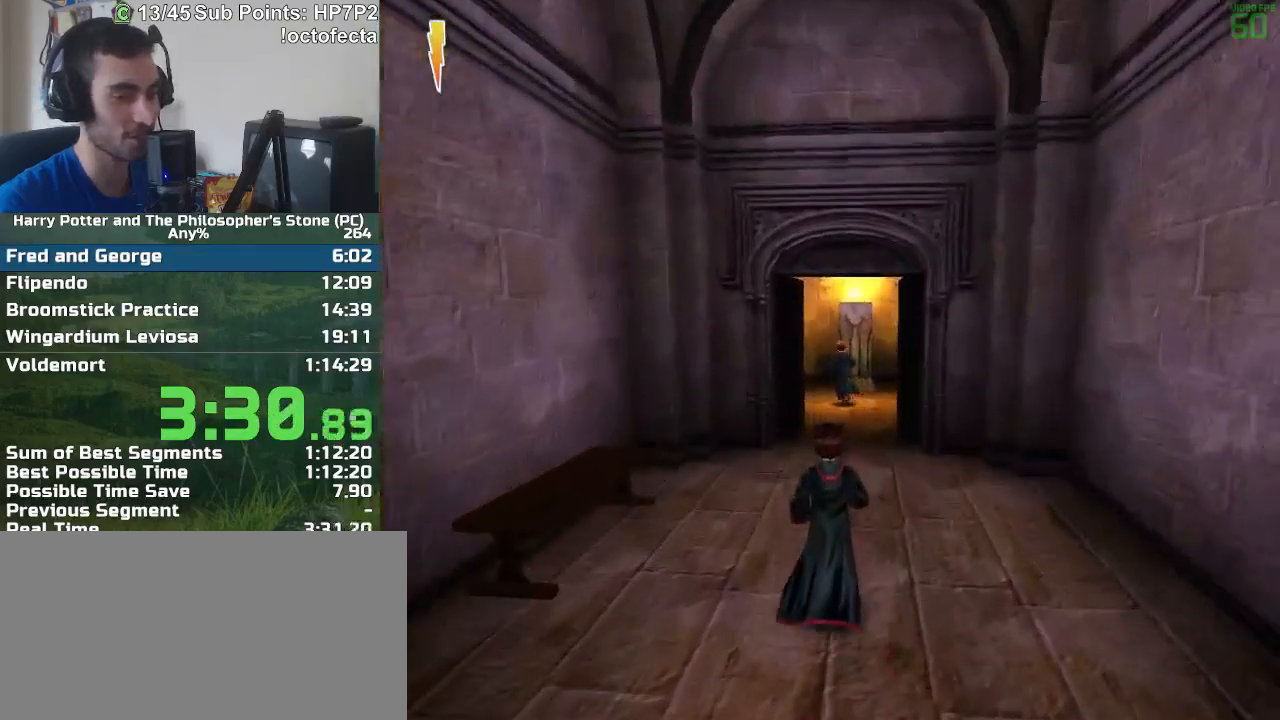
{"keys": ["r", "w"], "mouse": [], "events": []}
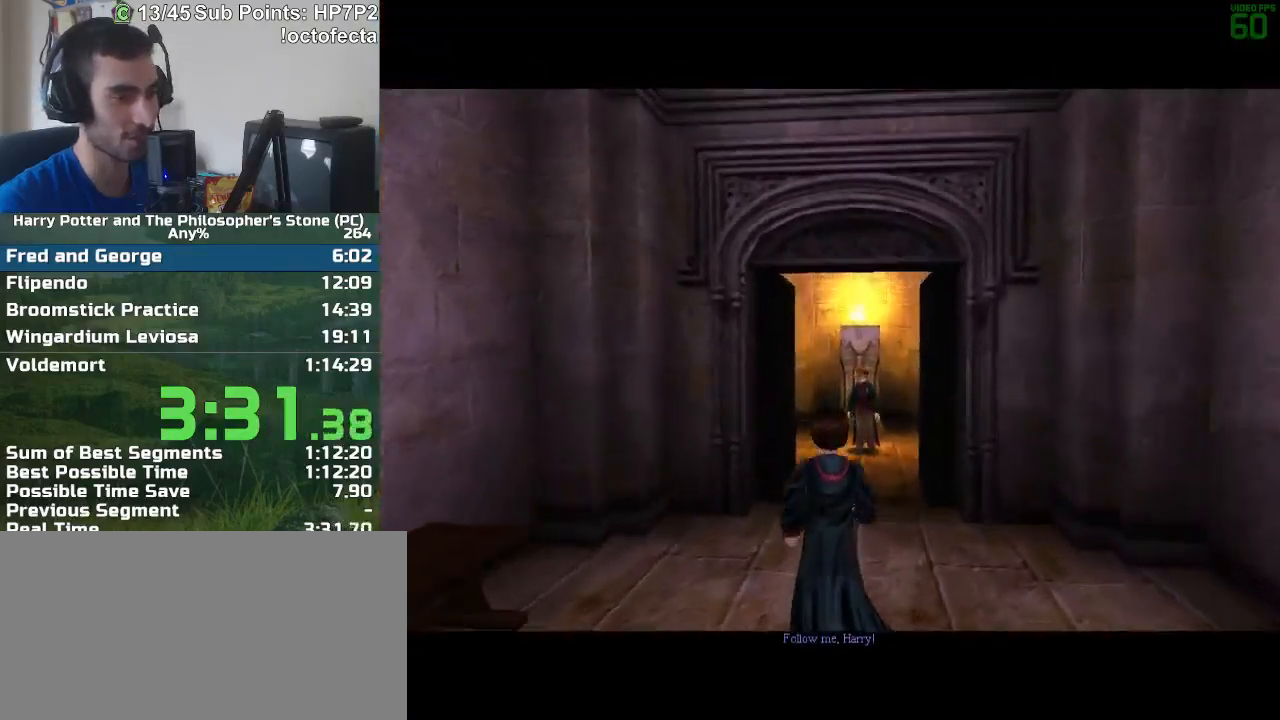
{"keys": ["r", "w"], "mouse": [], "events": []}
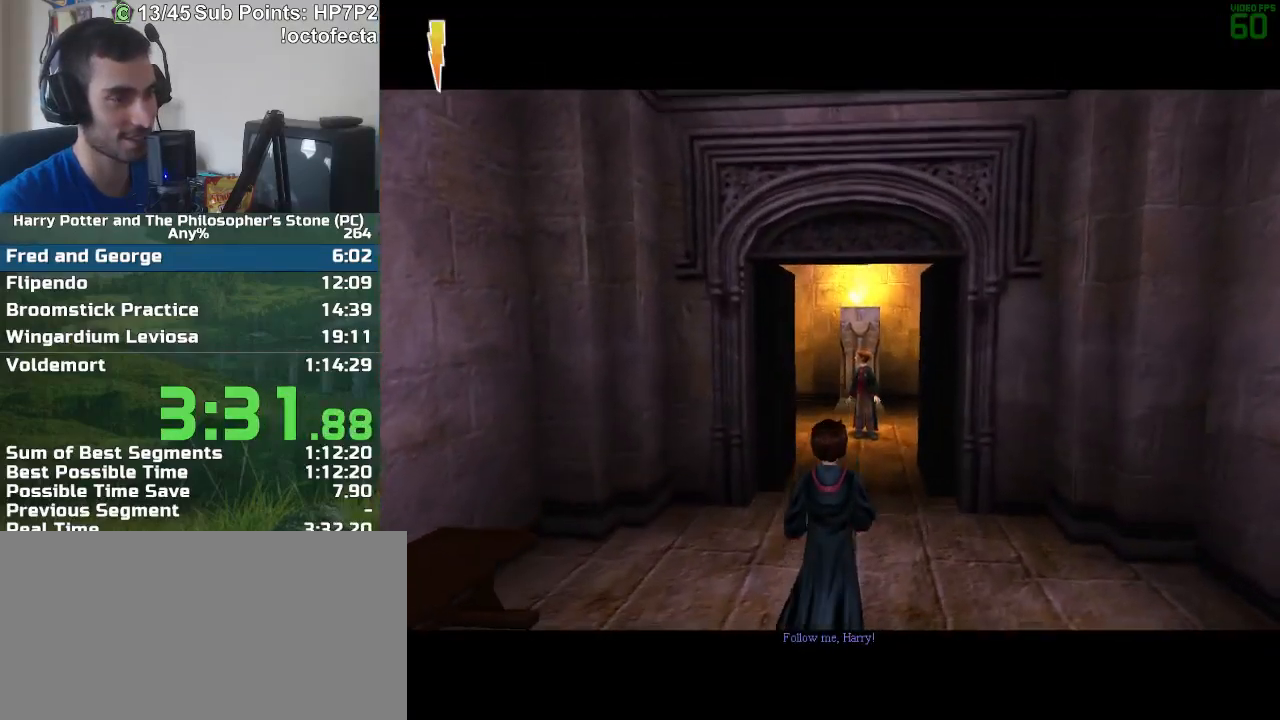
{"keys": ["r", "w"], "mouse": [], "events": []}
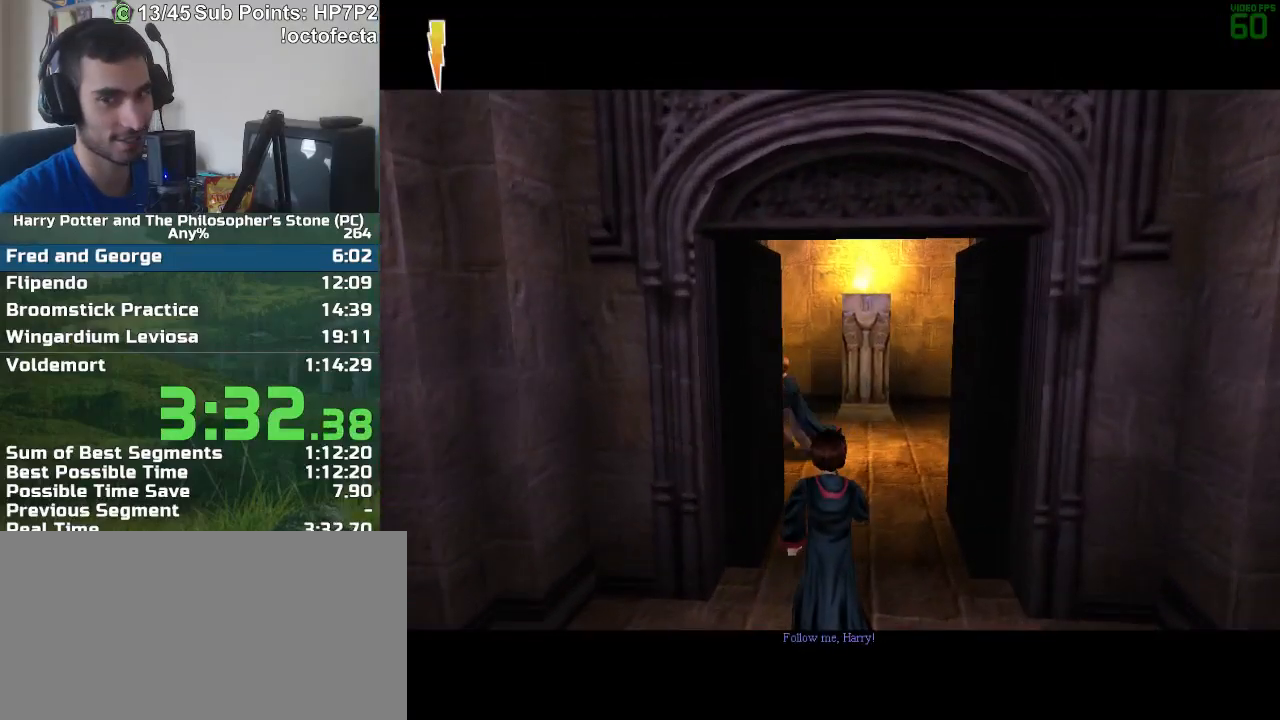
{"keys": ["a", "r", "w"], "mouse": [], "events": [[433, "a", "down"]]}
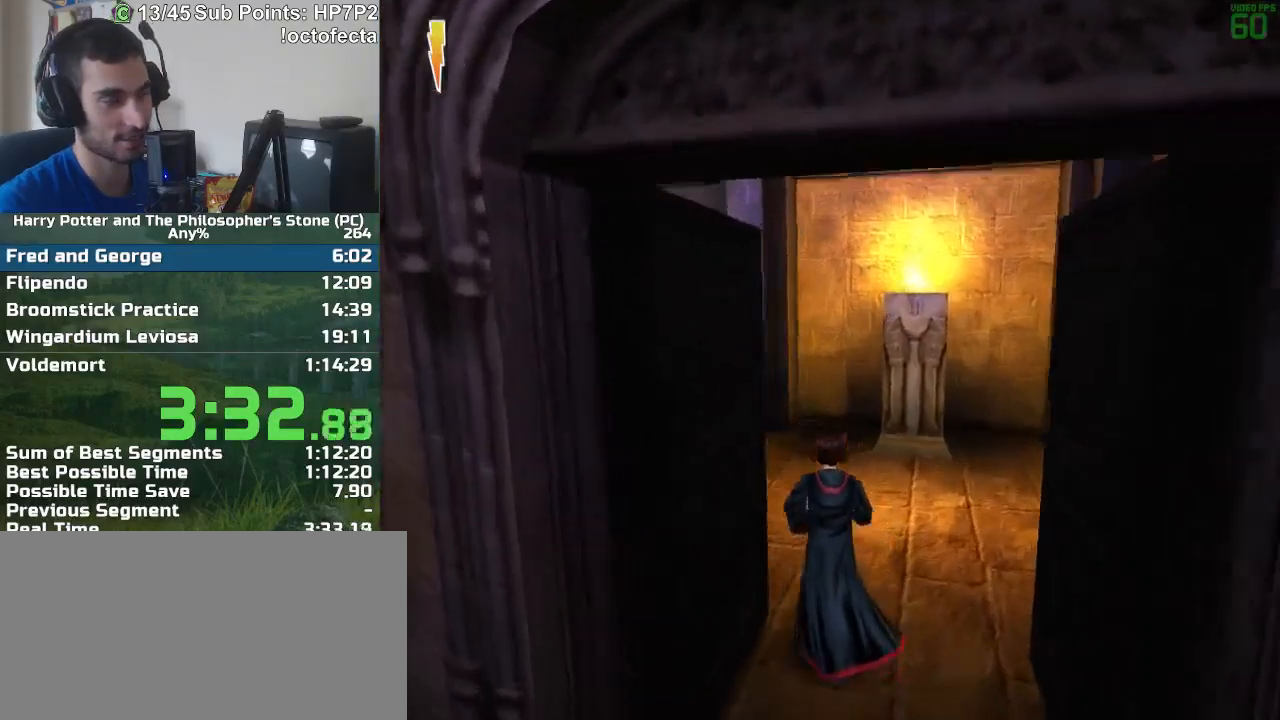
{"keys": ["a", "r", "w"], "mouse": [], "events": []}
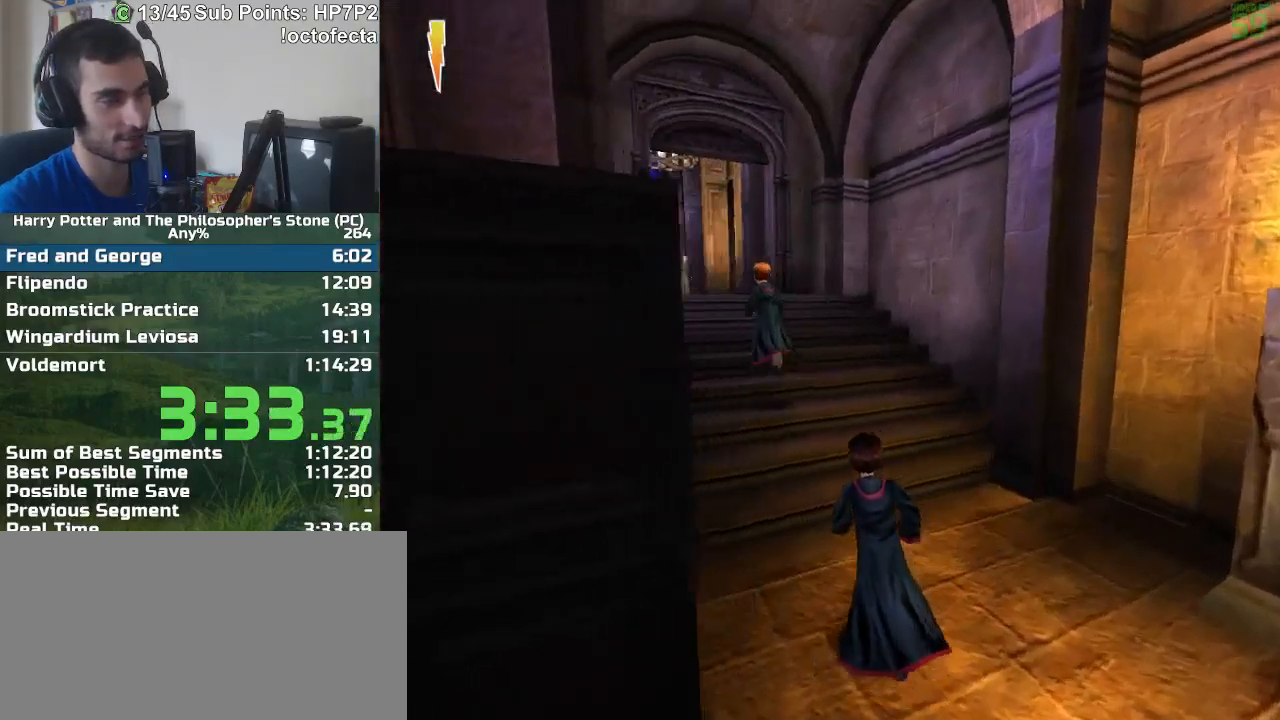
{"keys": ["r", "w"], "mouse": [], "events": [[133, "a", "up"]]}
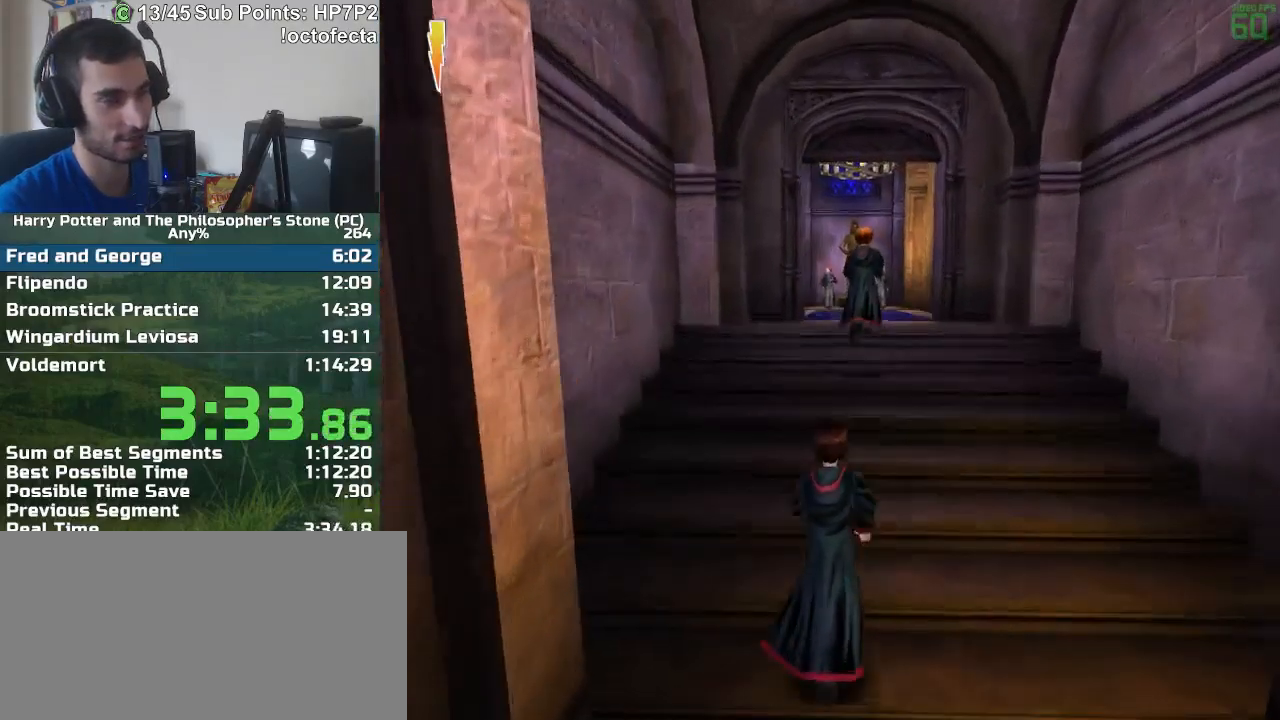
{"keys": ["r", "w"], "mouse": [], "events": []}
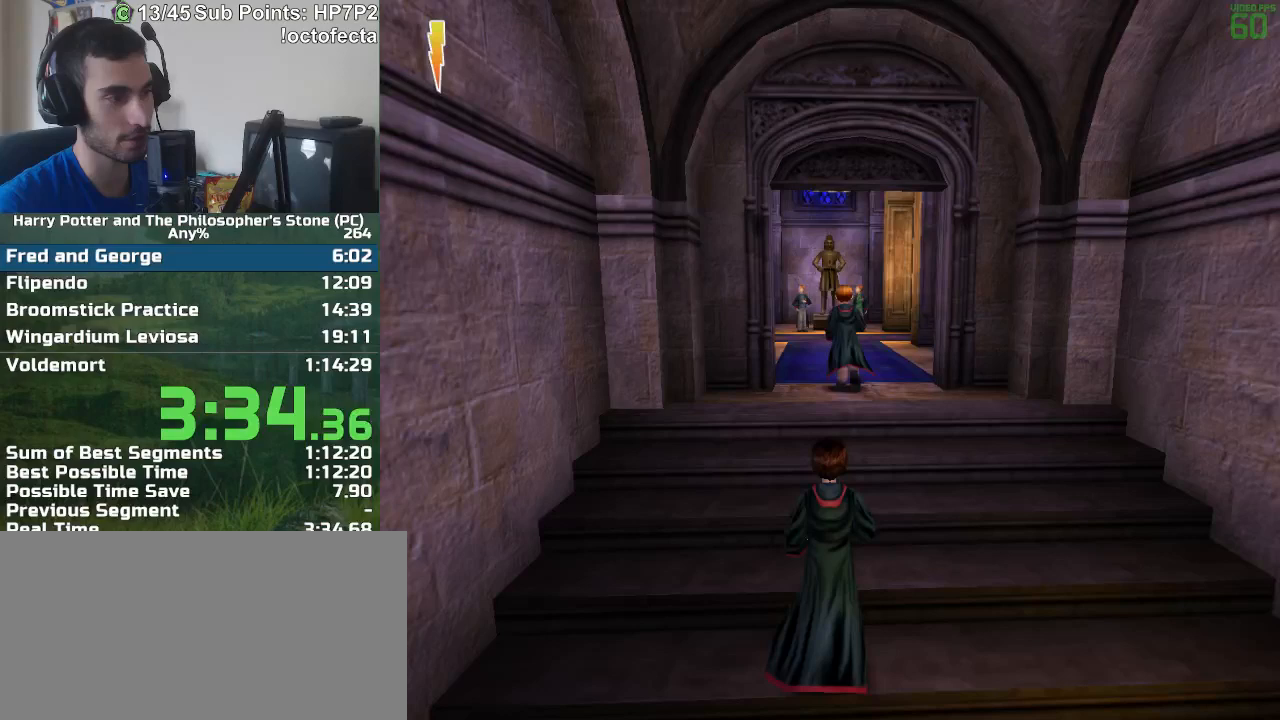
{"keys": ["r", "w"], "mouse": [], "events": []}
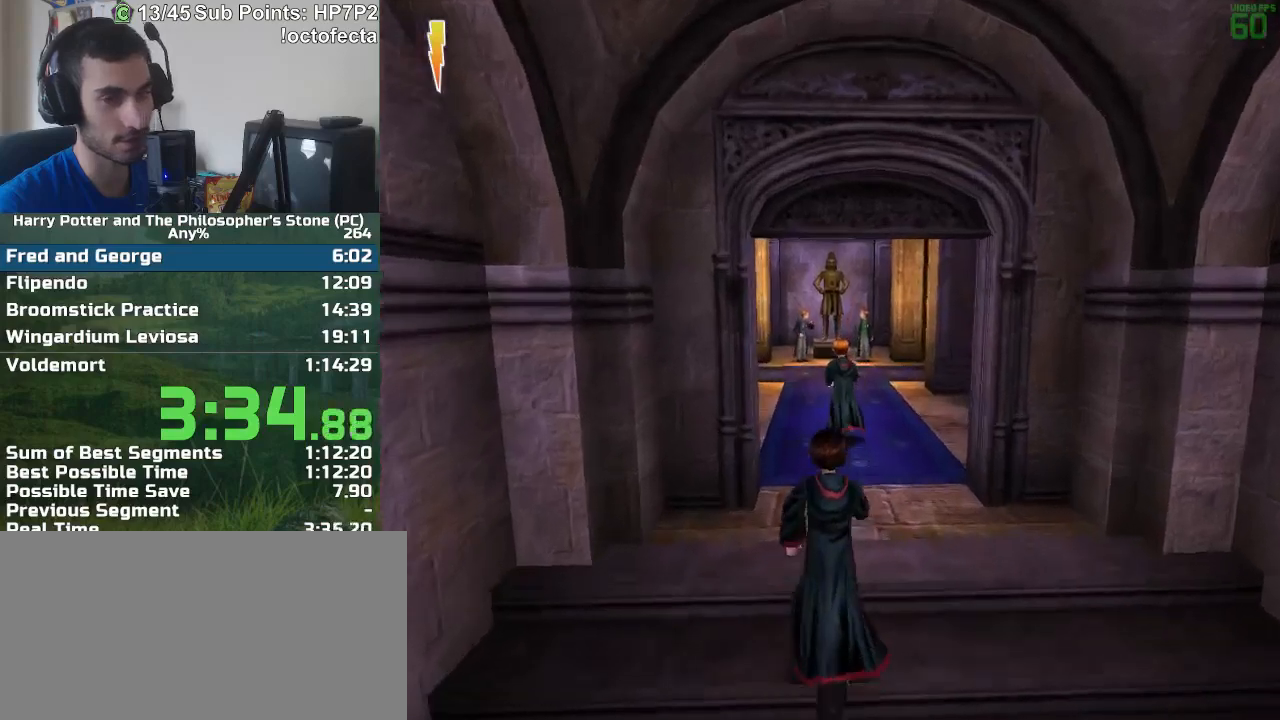
{"keys": ["r", "w"], "mouse": [], "events": []}
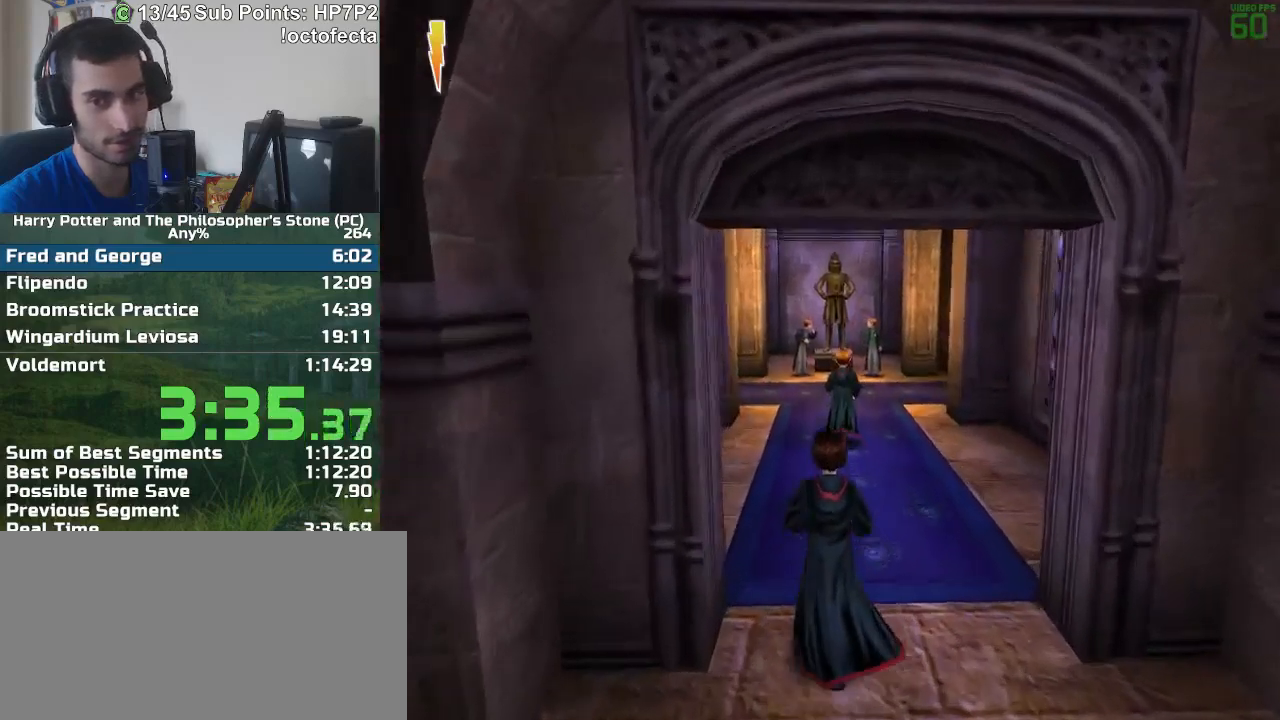
{"keys": ["r", "w"], "mouse": [], "events": []}
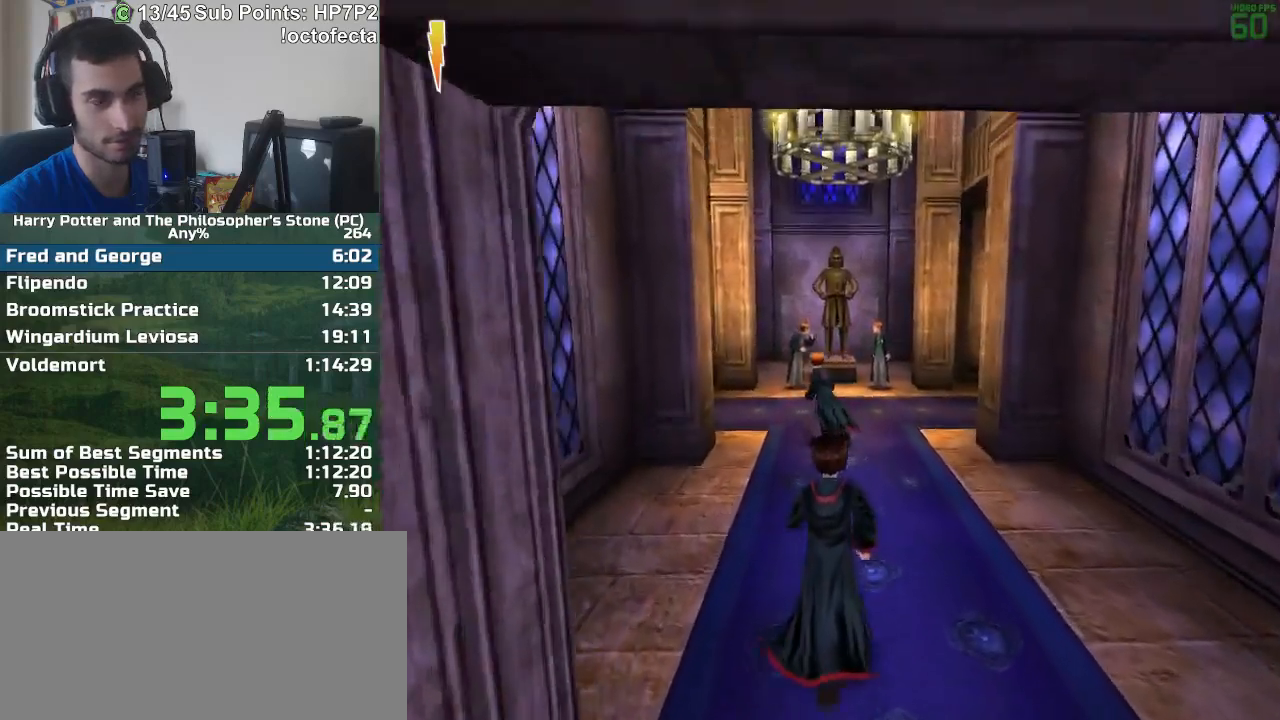
{"keys": ["r", "w"], "mouse": [], "events": []}
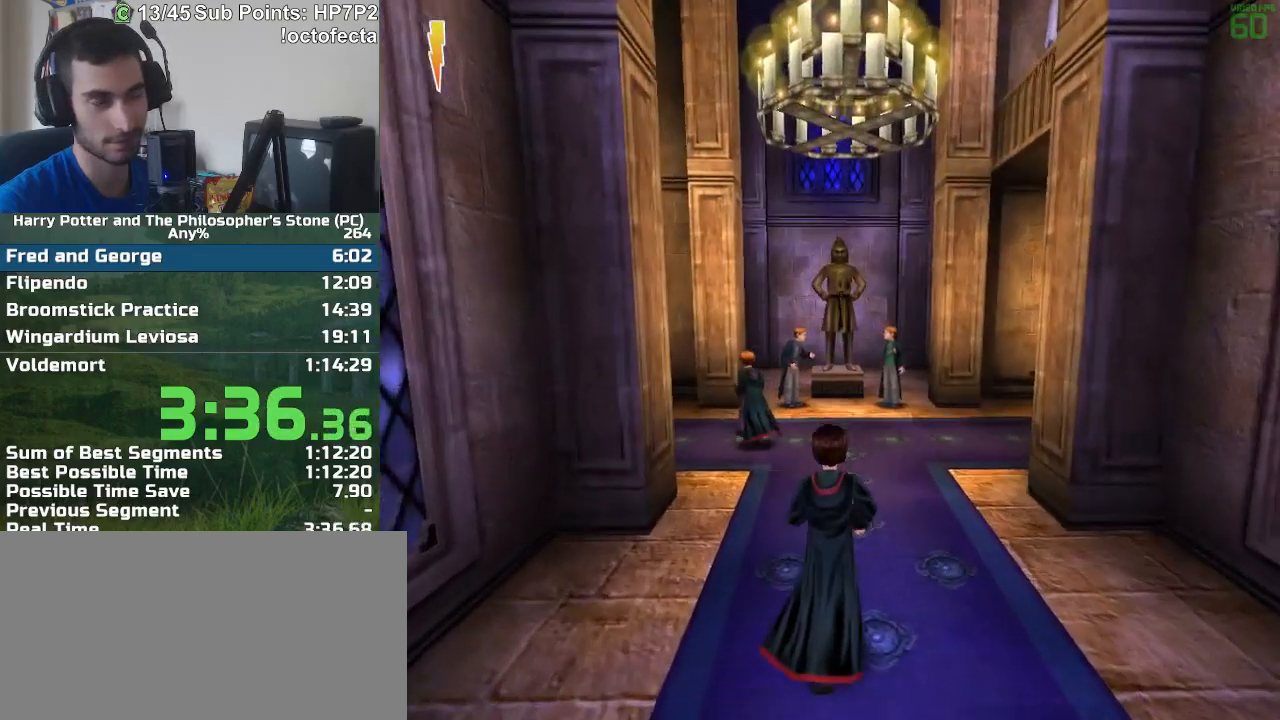
{"keys": ["r", "w"], "mouse": [], "events": []}
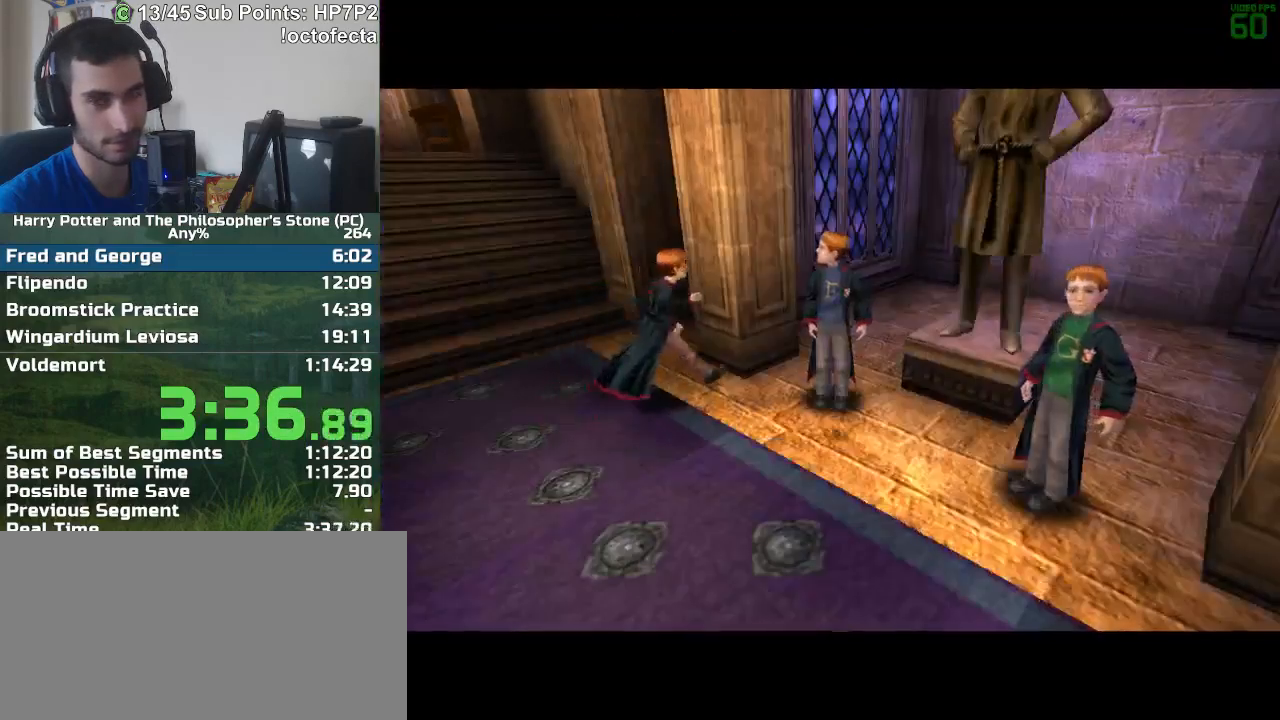
{"keys": ["r", "w"], "mouse": [], "events": []}
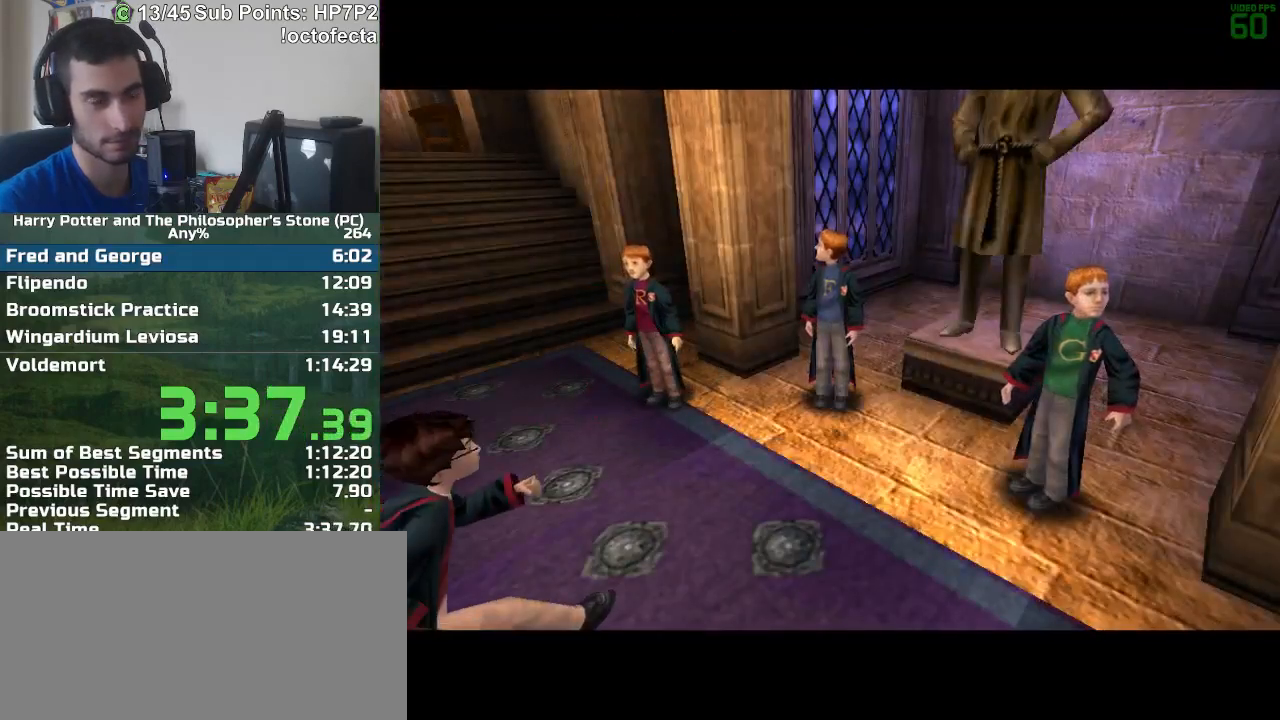
{"keys": ["r", "w"], "mouse": [], "events": []}
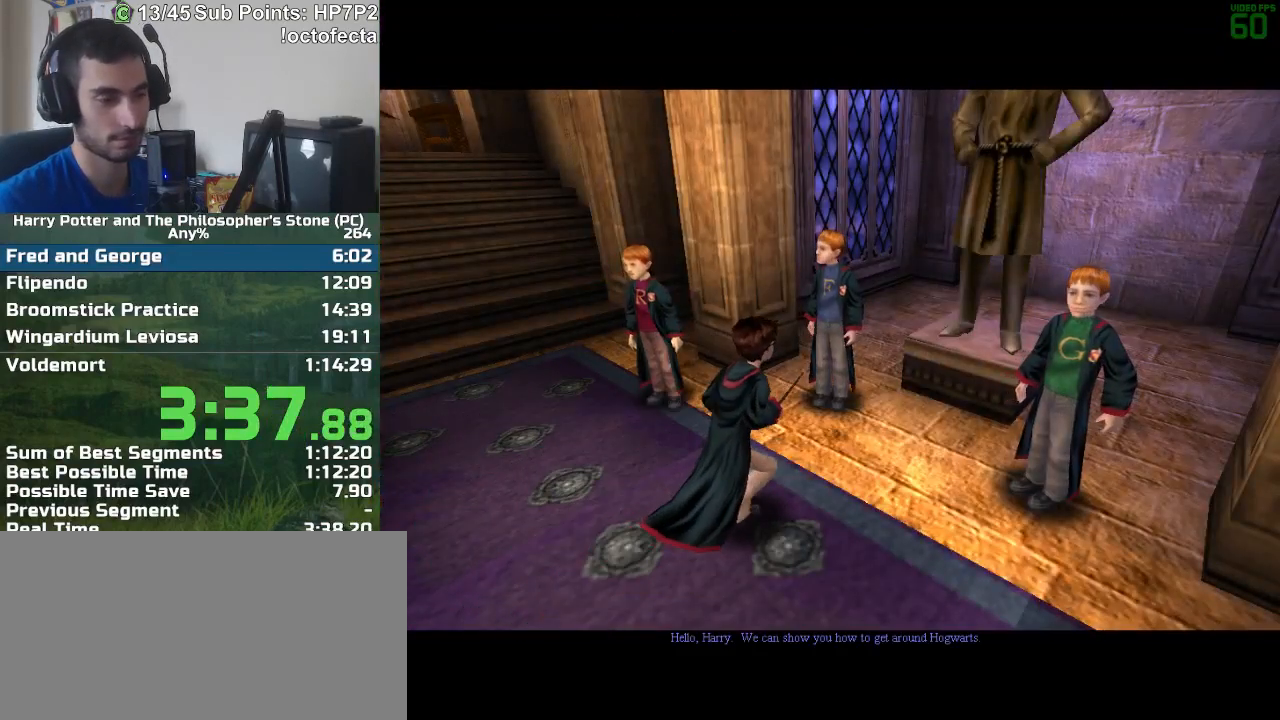
{"keys": [], "mouse": [], "events": [[133, "r", "up"], [133, "w", "up"]]}